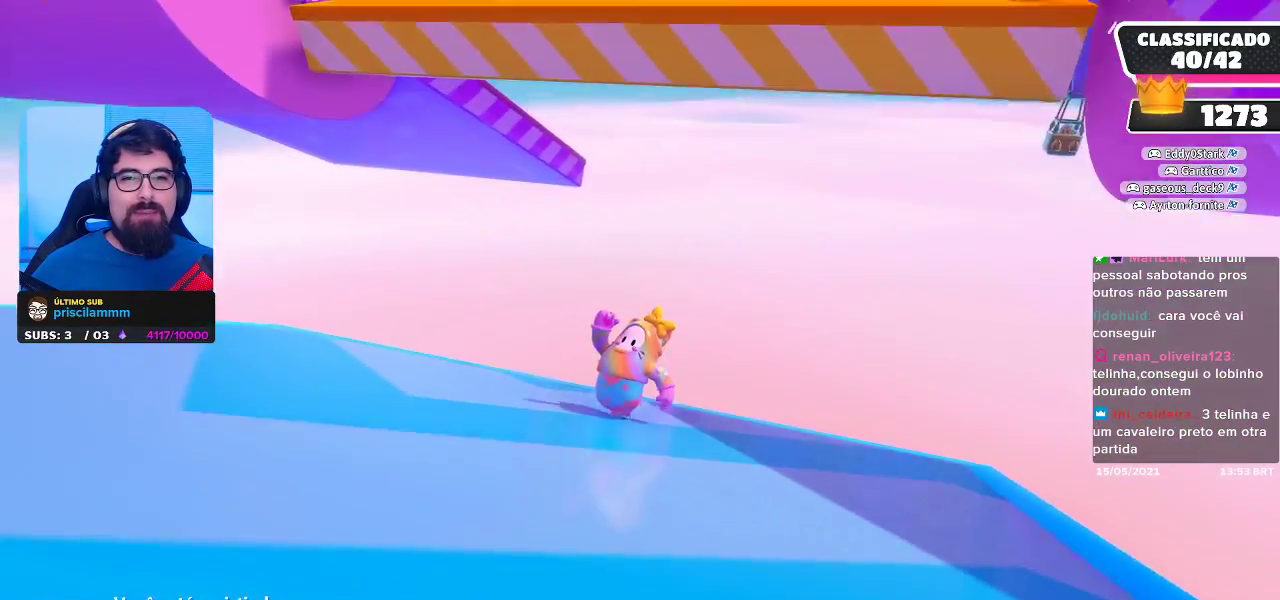
Gameplay with a controller (Xbox layout); each line is a JSON object with the inputs held at the frame after it. "events" lists button and stick changes between this image and that frame as [ms after this image, input, new state], when the widget could be followed in between. Not read: R3.
{"buttons": [], "left_stick": "center", "right_stick": "center", "events": [[50, "right_stick", "left"], [367, "right_stick", "center"]]}
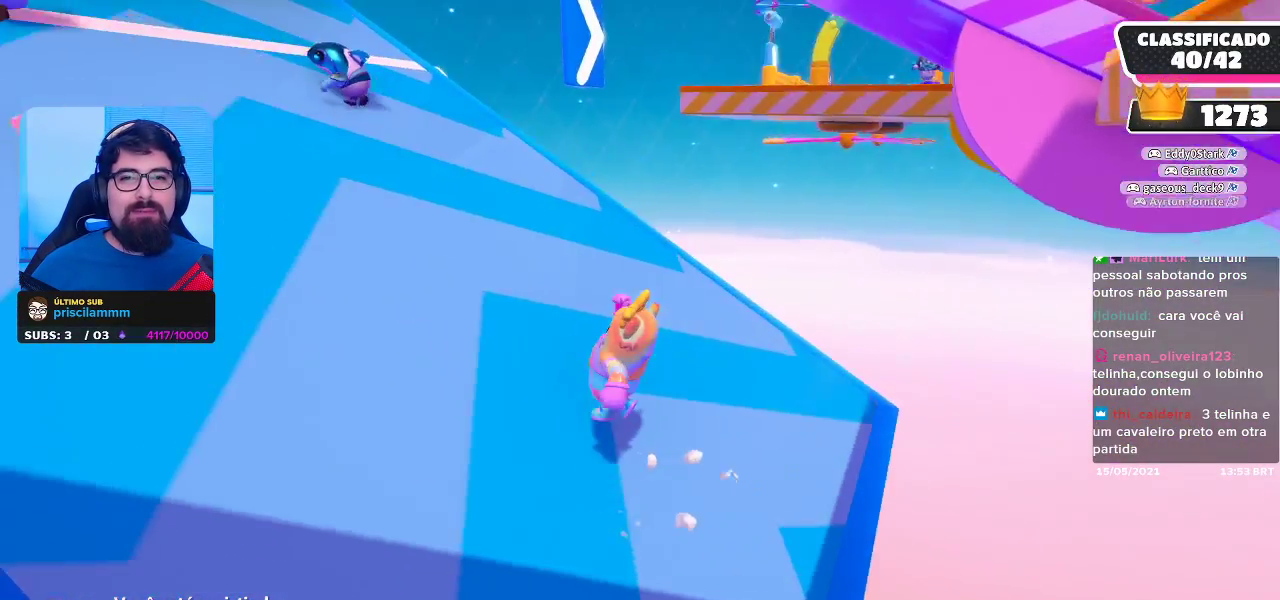
{"buttons": [], "left_stick": "center", "right_stick": "center", "events": []}
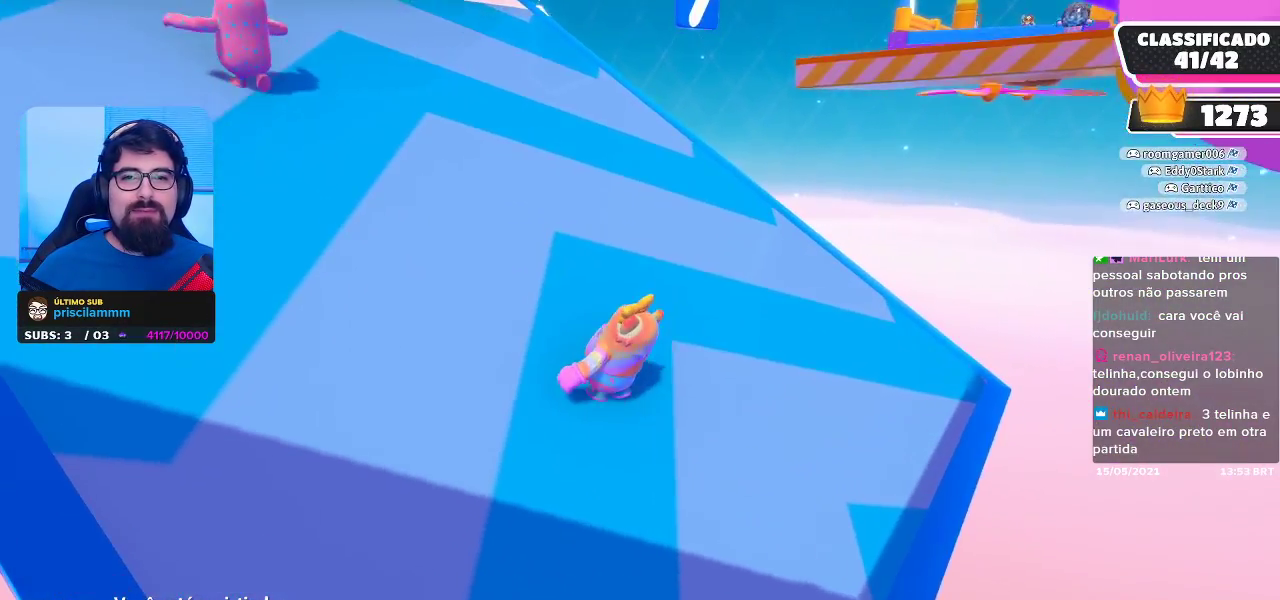
{"buttons": [], "left_stick": "center", "right_stick": "center", "events": []}
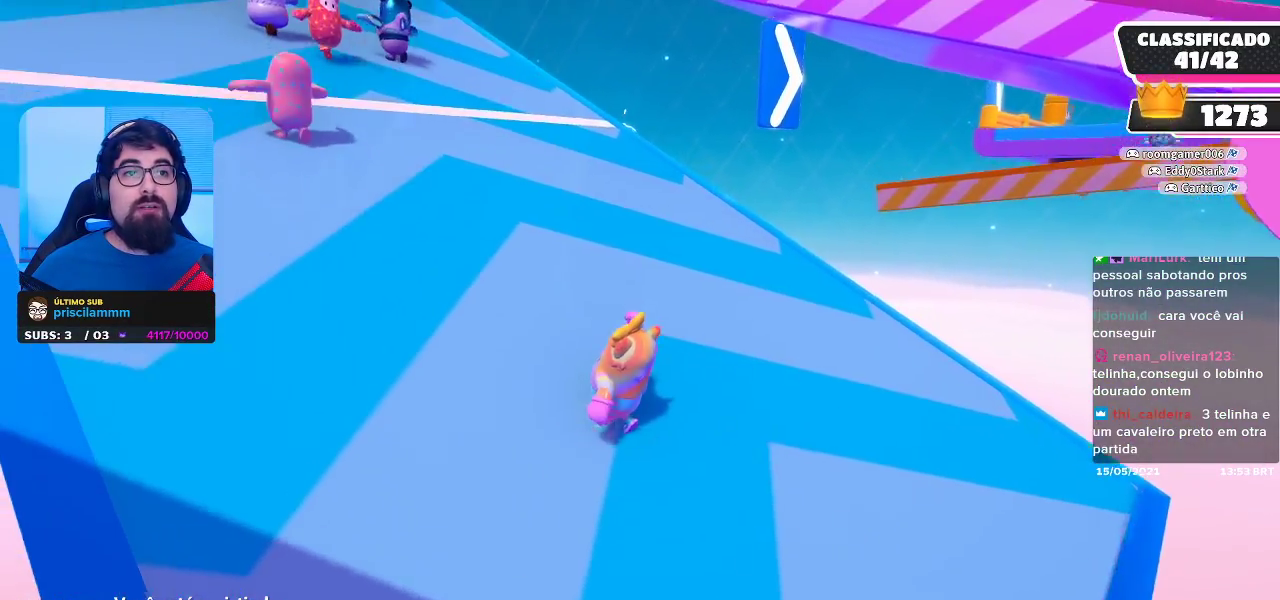
{"buttons": [], "left_stick": "center", "right_stick": "center", "events": []}
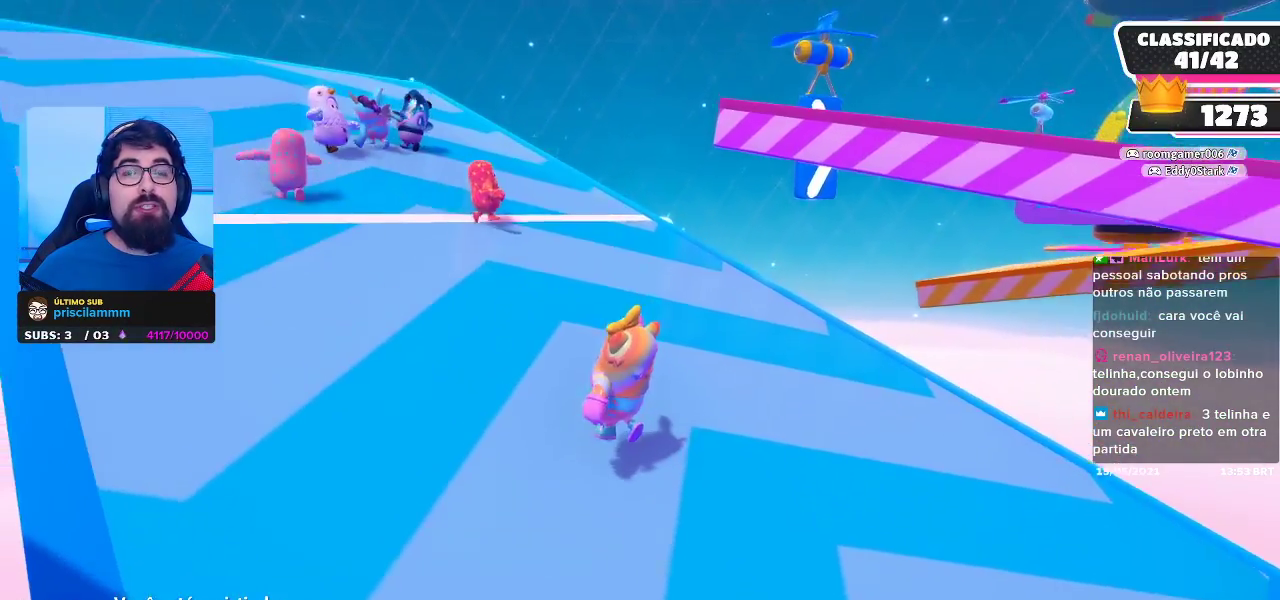
{"buttons": ["R1"], "left_stick": "center", "right_stick": "center", "events": [[500, "R1", "down"]]}
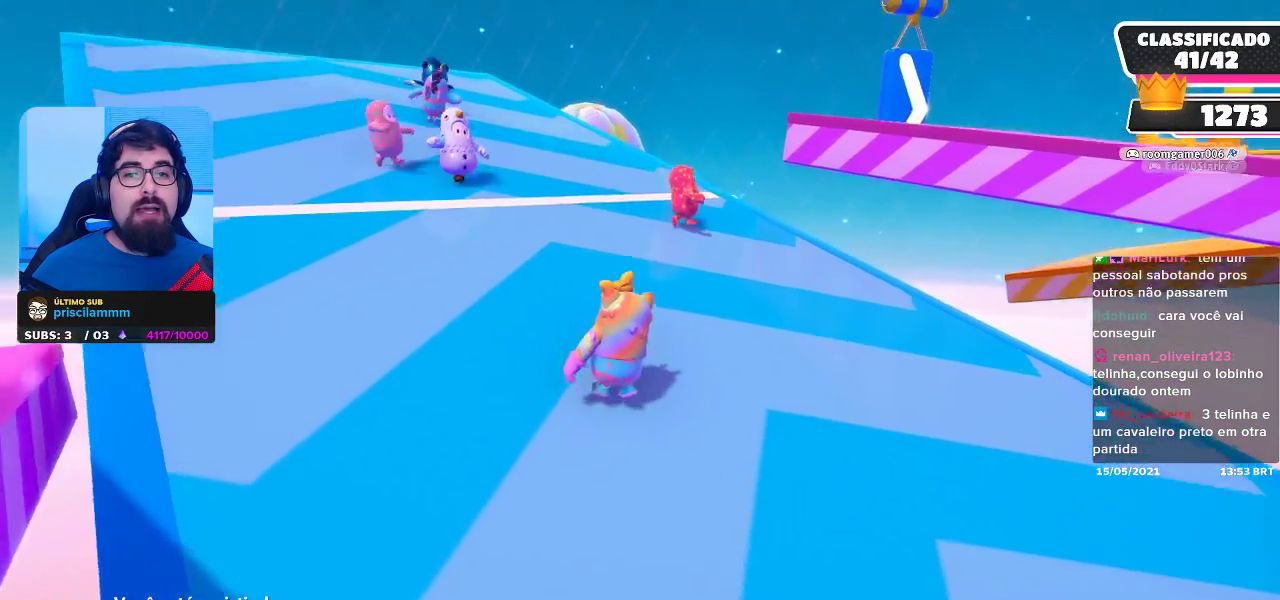
{"buttons": [], "left_stick": "center", "right_stick": "center", "events": [[117, "R1", "up"]]}
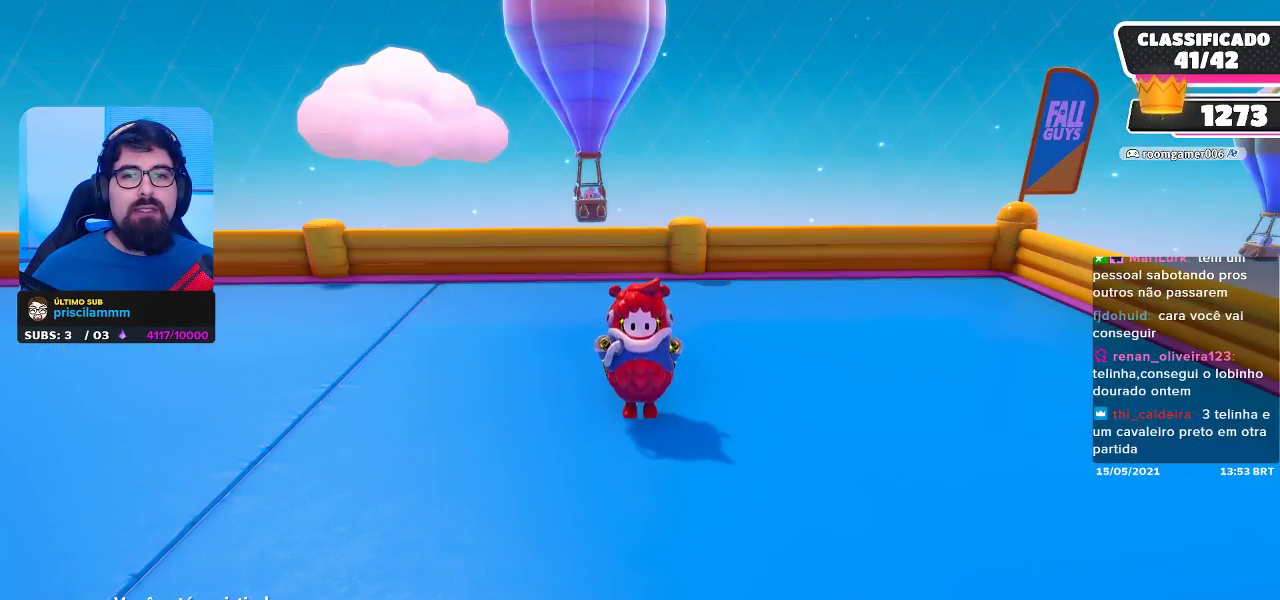
{"buttons": [], "left_stick": "center", "right_stick": "center", "events": [[17, "right_stick", "left"], [483, "right_stick", "center"]]}
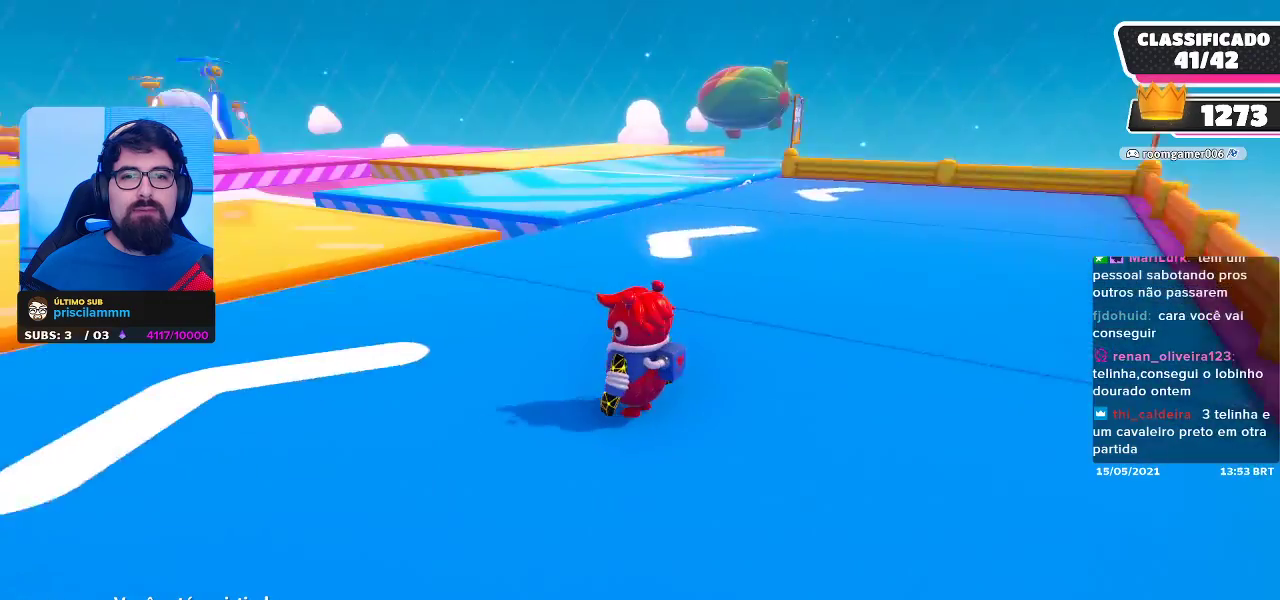
{"buttons": [], "left_stick": "center", "right_stick": "center", "events": [[317, "R1", "down"], [483, "R1", "up"]]}